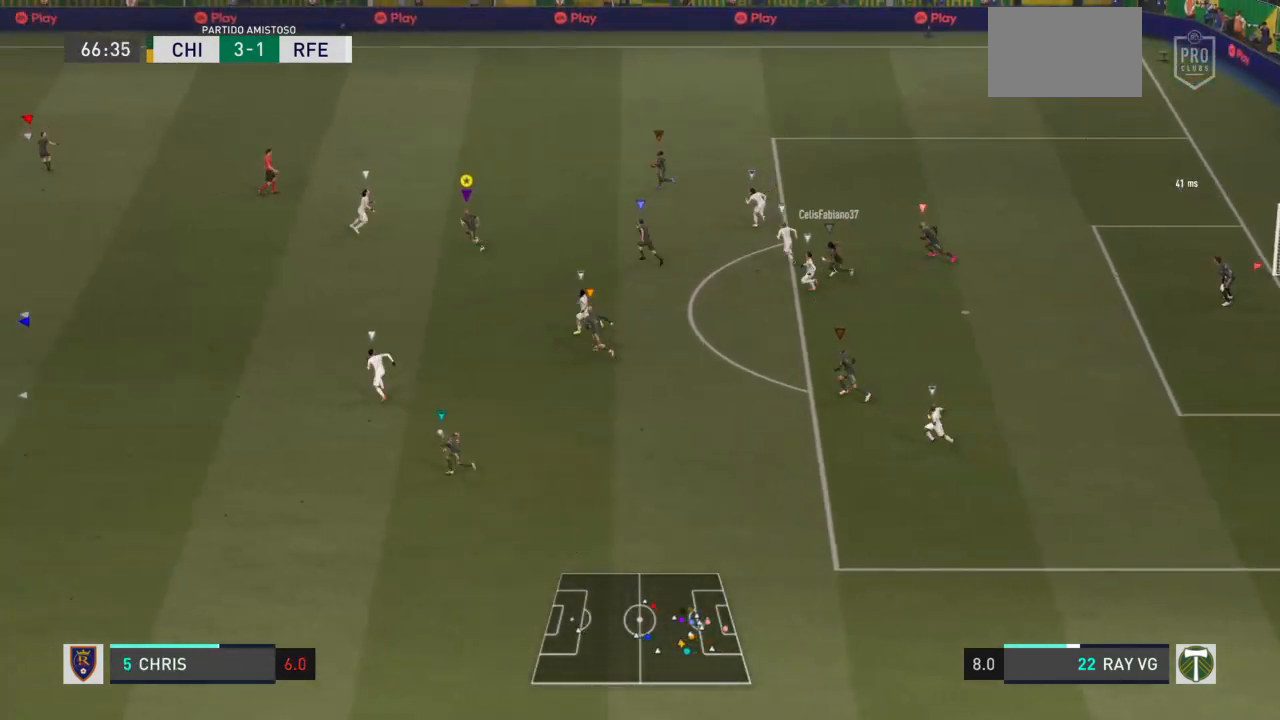
Gameplay with a controller (PlayStation layout); each line is a JSON object with the inputs held at the frame after it (dt_ms = milliseconds from this image to that frame). "events" lists button and stick changes between this image and that frame as [ms after this image, input, new state], when the widget could be followed in between. Not read: L3 R3.
{"dt_ms": 500, "buttons": ["R2"], "left_stick": "up-left", "right_stick": "center", "events": []}
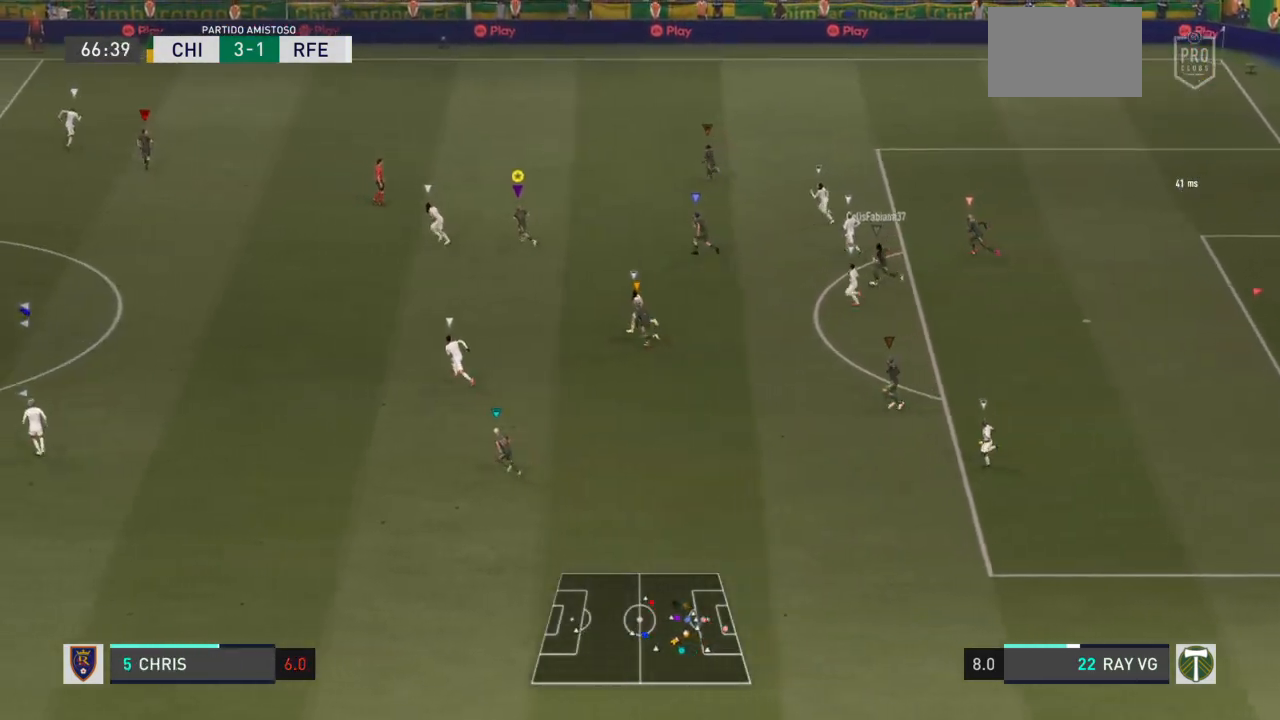
{"dt_ms": 500, "buttons": ["R2"], "left_stick": "up-left", "right_stick": "center", "events": []}
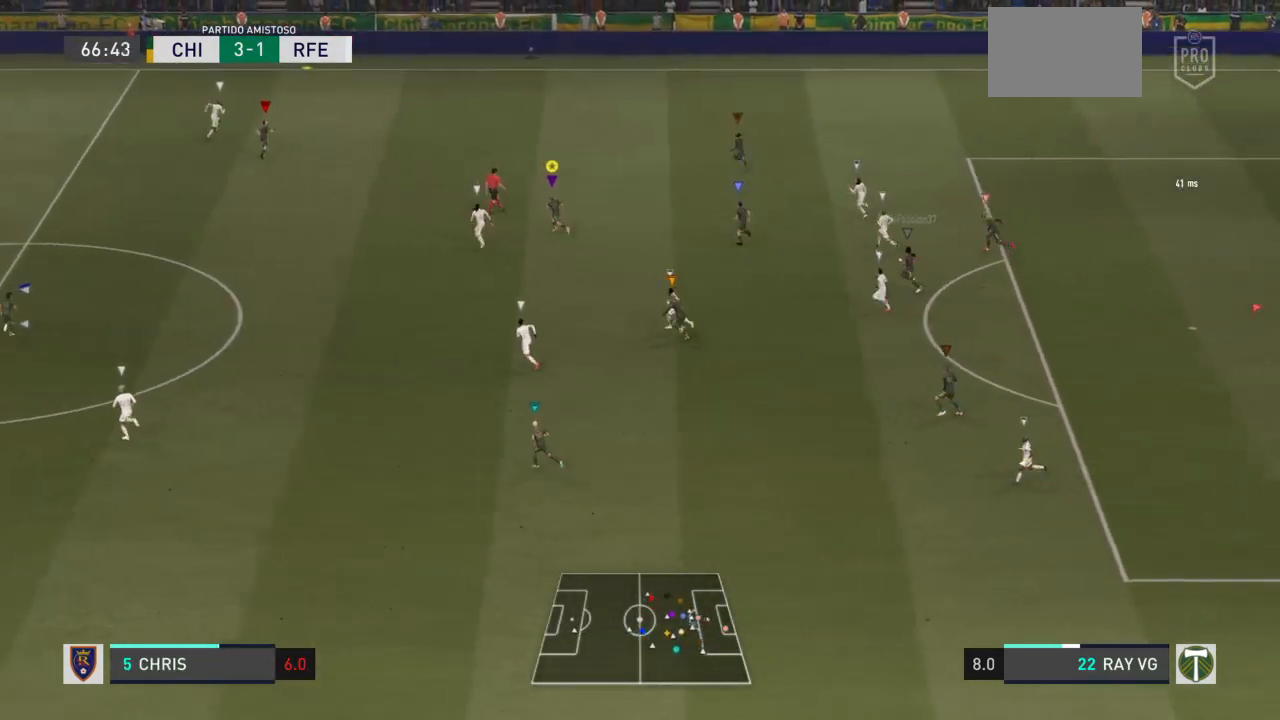
{"dt_ms": 500, "buttons": ["R2"], "left_stick": "up-left", "right_stick": "center", "events": []}
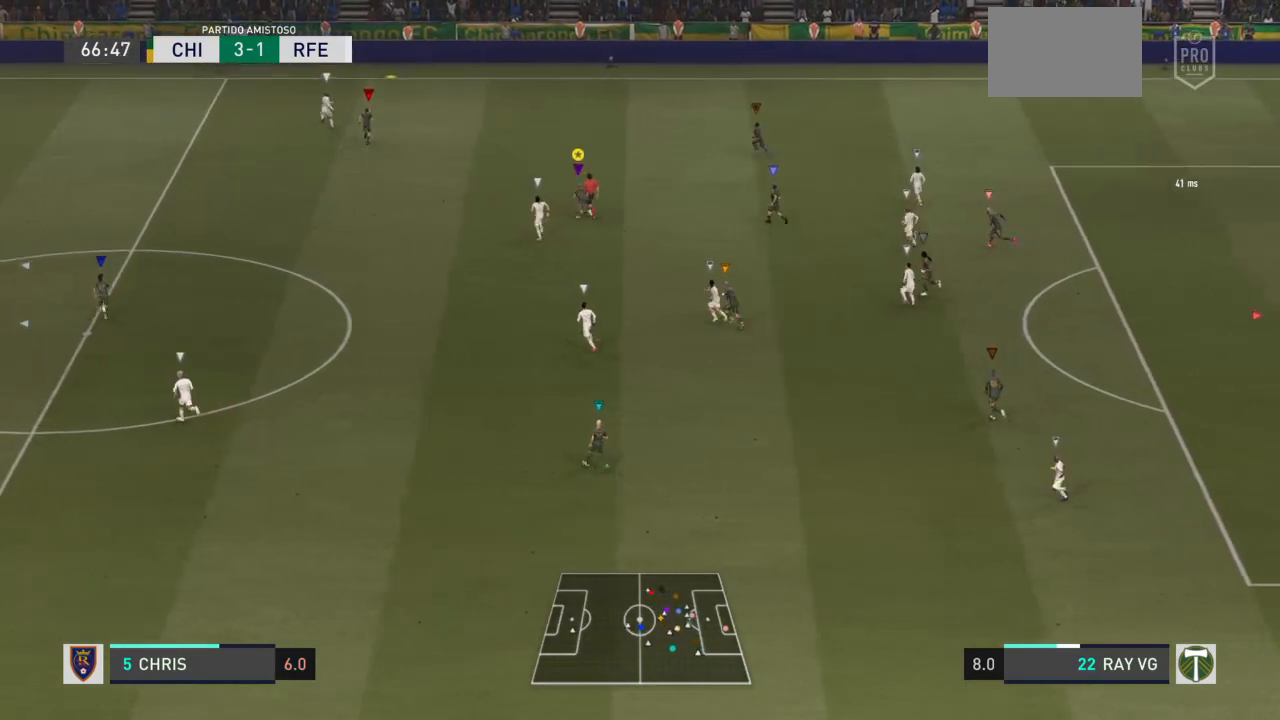
{"dt_ms": 500, "buttons": ["R2"], "left_stick": "up-left", "right_stick": "center", "events": []}
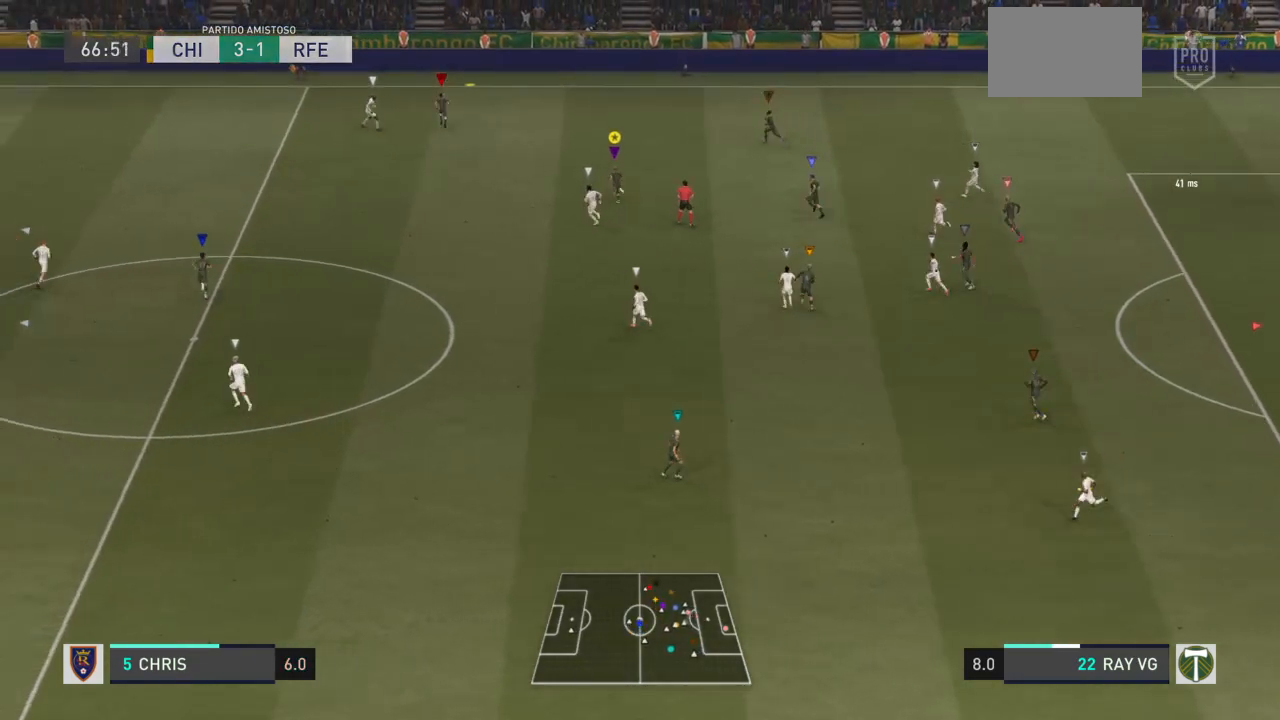
{"dt_ms": 500, "buttons": ["R2"], "left_stick": "up-left", "right_stick": "center", "events": []}
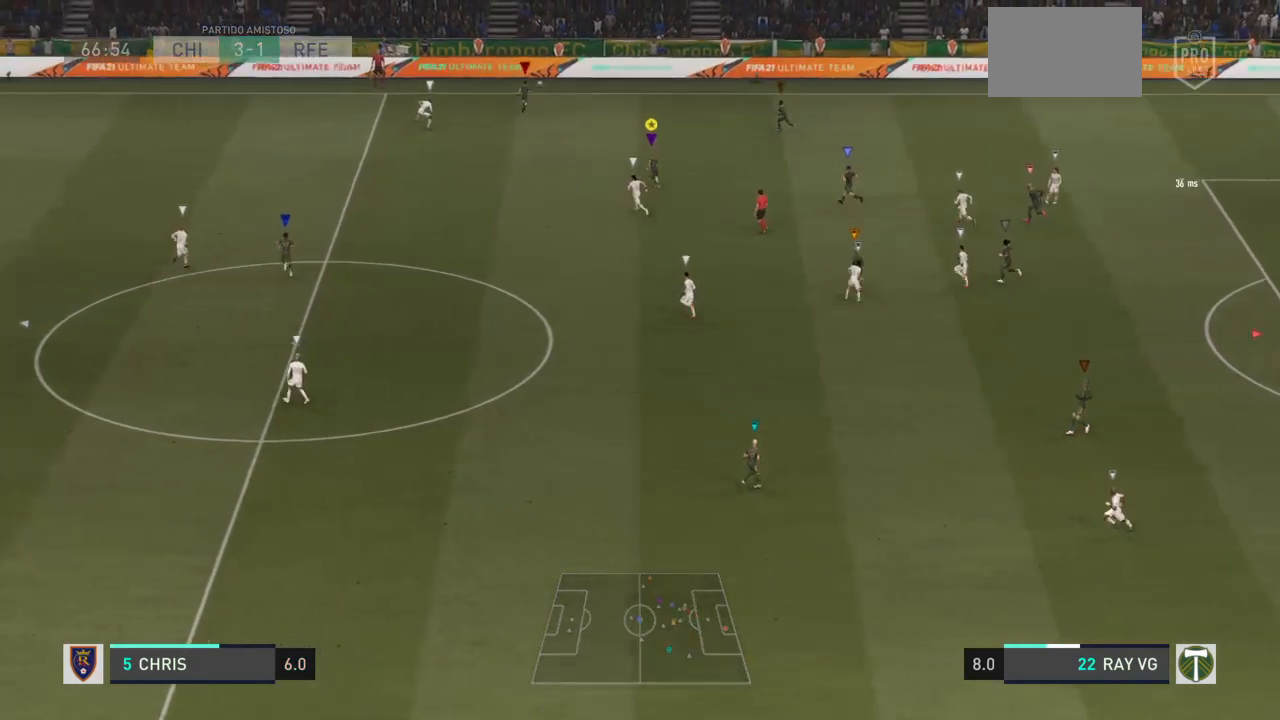
{"dt_ms": 500, "buttons": ["L2"], "left_stick": "up-left", "right_stick": "center", "events": [[50, "R2", "up"], [283, "L2", "down"]]}
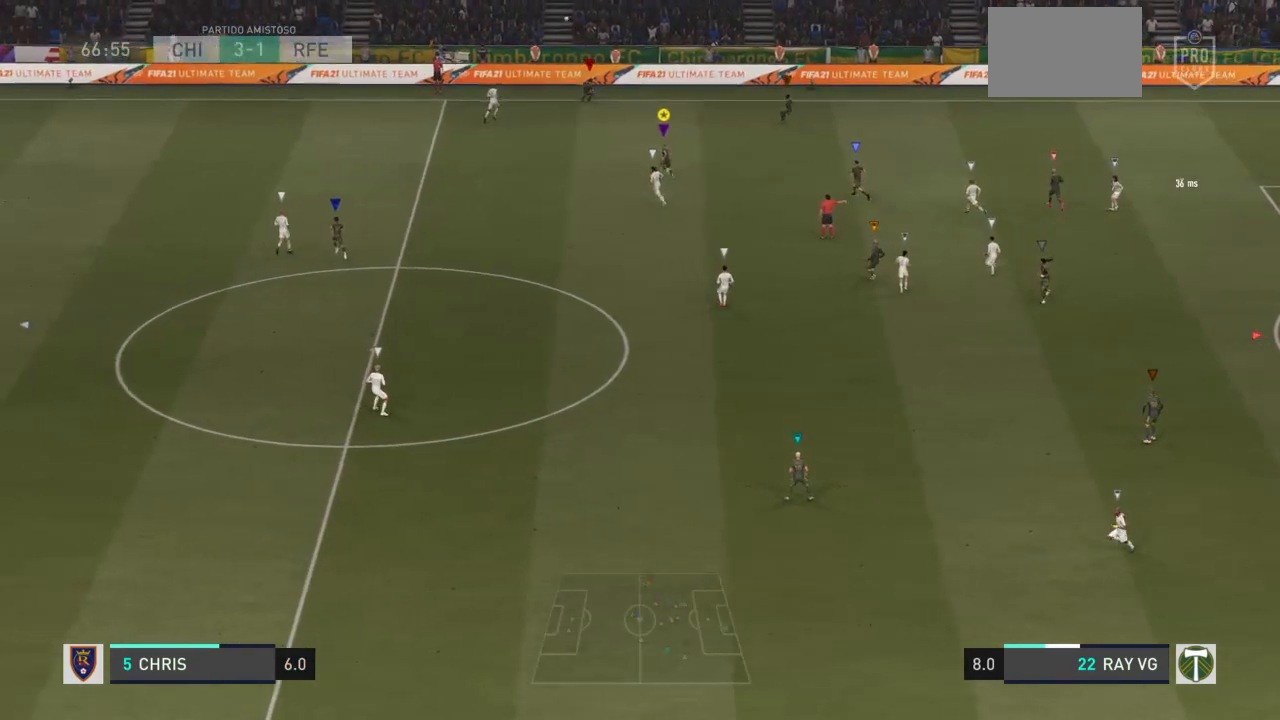
{"dt_ms": 500, "buttons": [], "left_stick": "up-left", "right_stick": "center", "events": [[100, "L2", "up"]]}
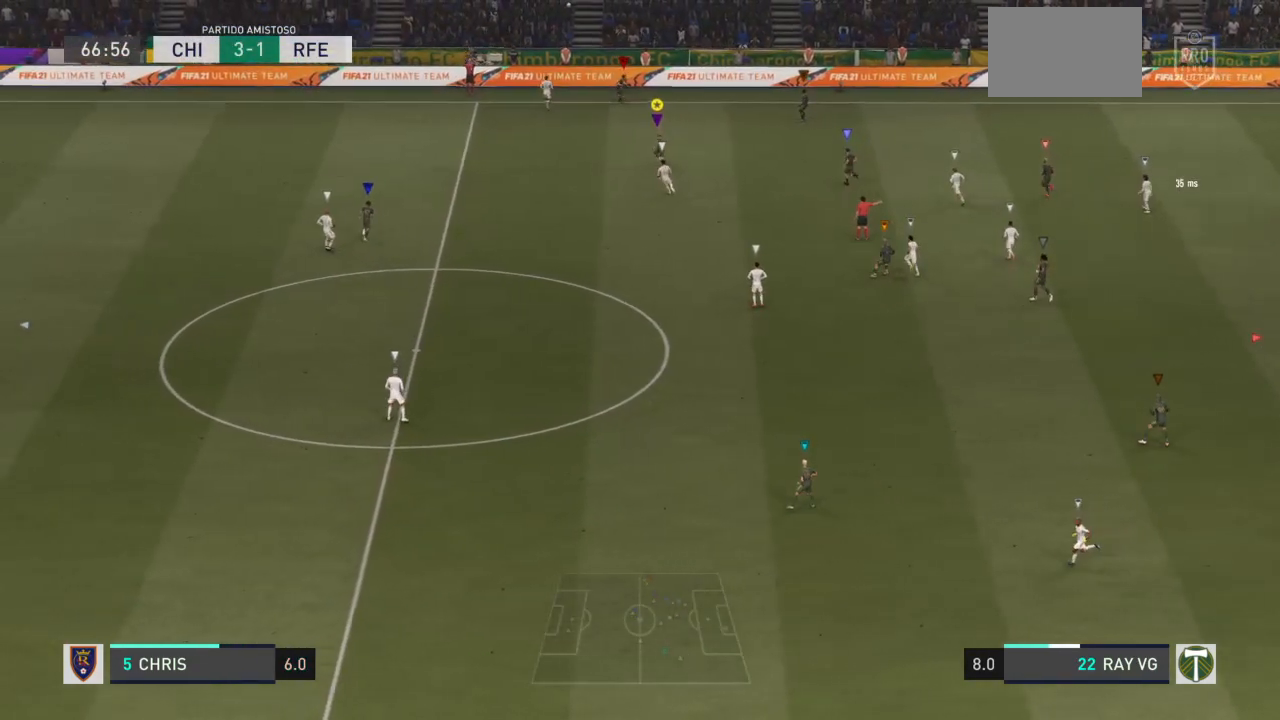
{"dt_ms": 500, "buttons": [], "left_stick": "up", "right_stick": "center", "events": [[167, "left_stick", "up"], [267, "left_stick", "up-right"], [467, "left_stick", "up"]]}
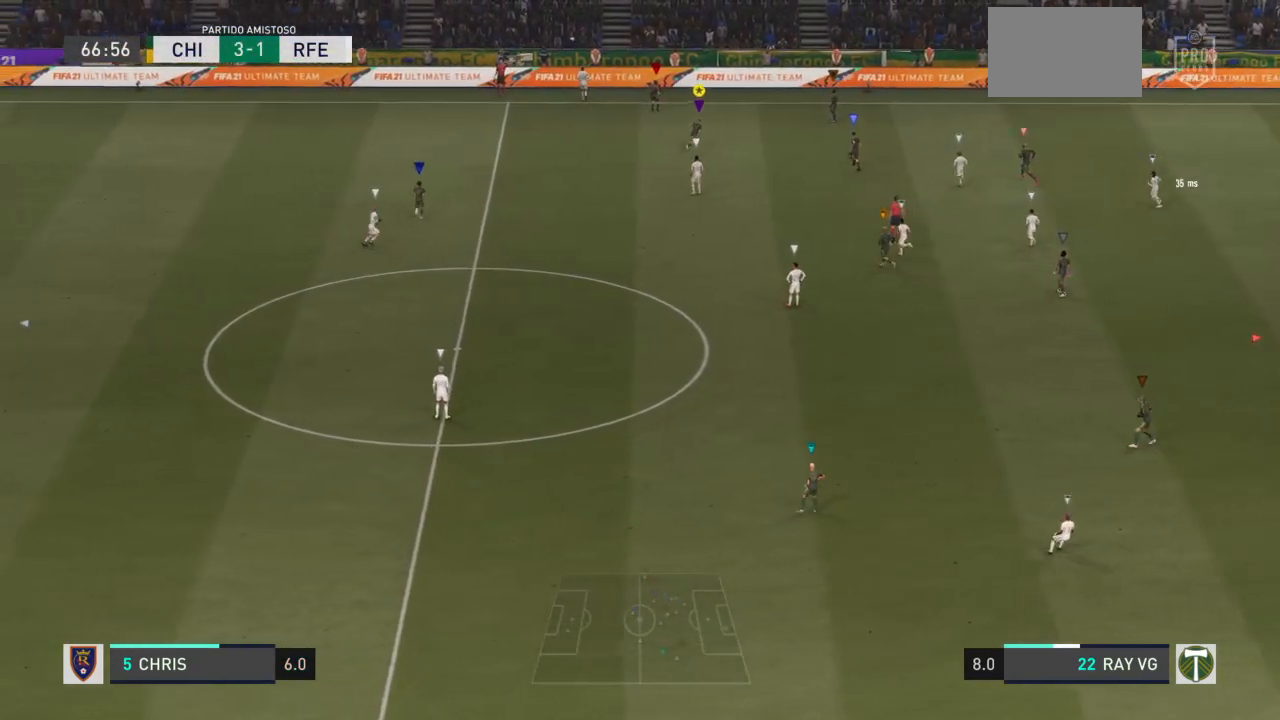
{"dt_ms": 500, "buttons": [], "left_stick": "up-left", "right_stick": "center", "events": [[117, "left_stick", "up-left"]]}
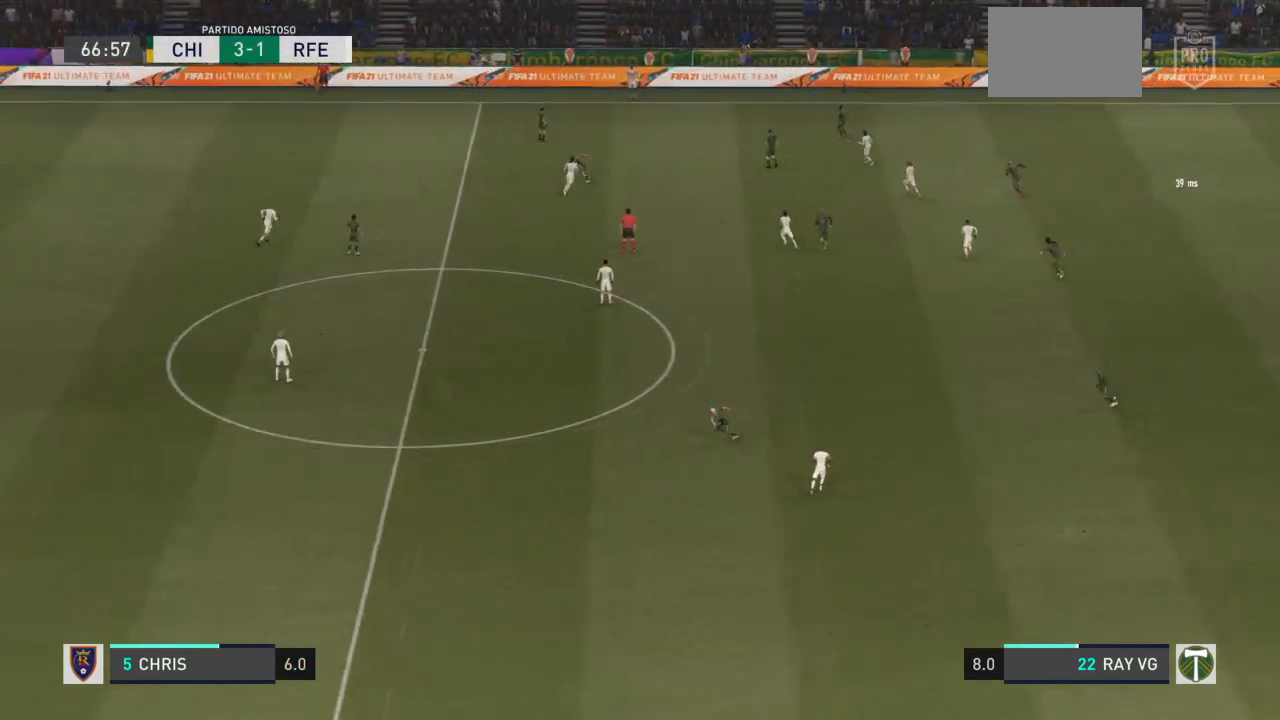
{"dt_ms": 500, "buttons": [], "left_stick": "up", "right_stick": "center", "events": [[417, "left_stick", "up"]]}
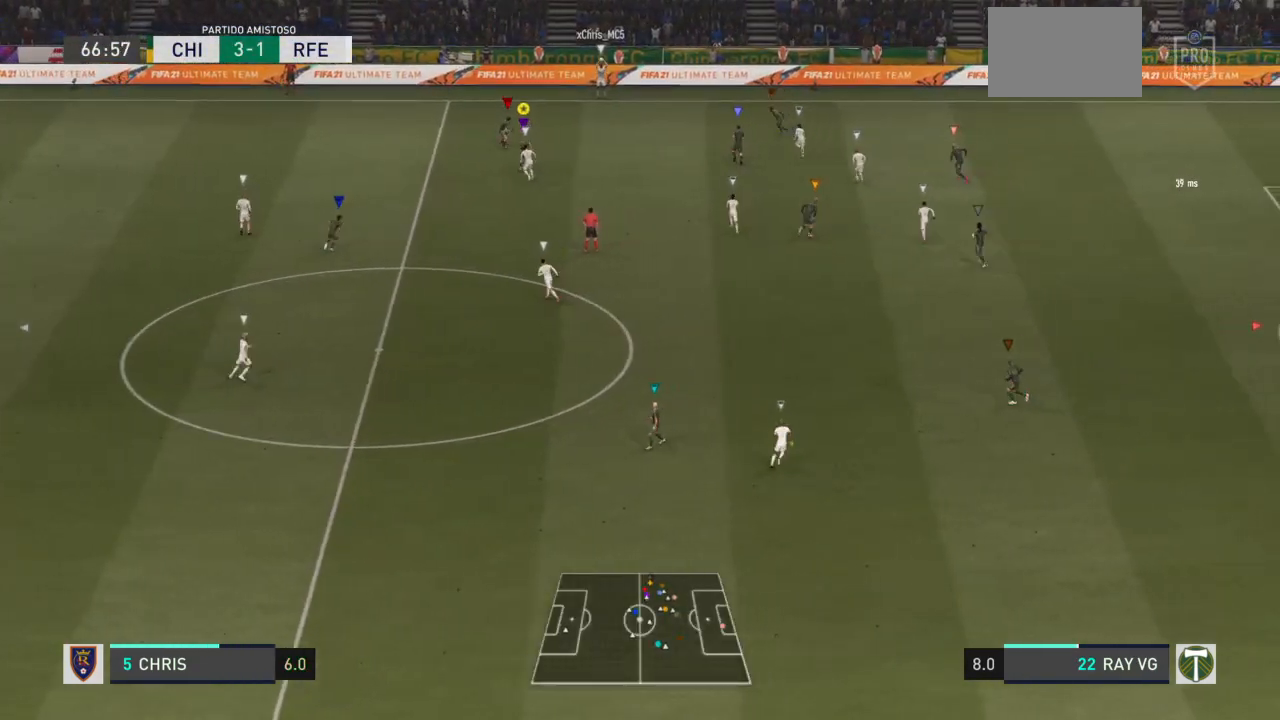
{"dt_ms": 1000, "buttons": ["L2"], "left_stick": "up-right", "right_stick": "center"}
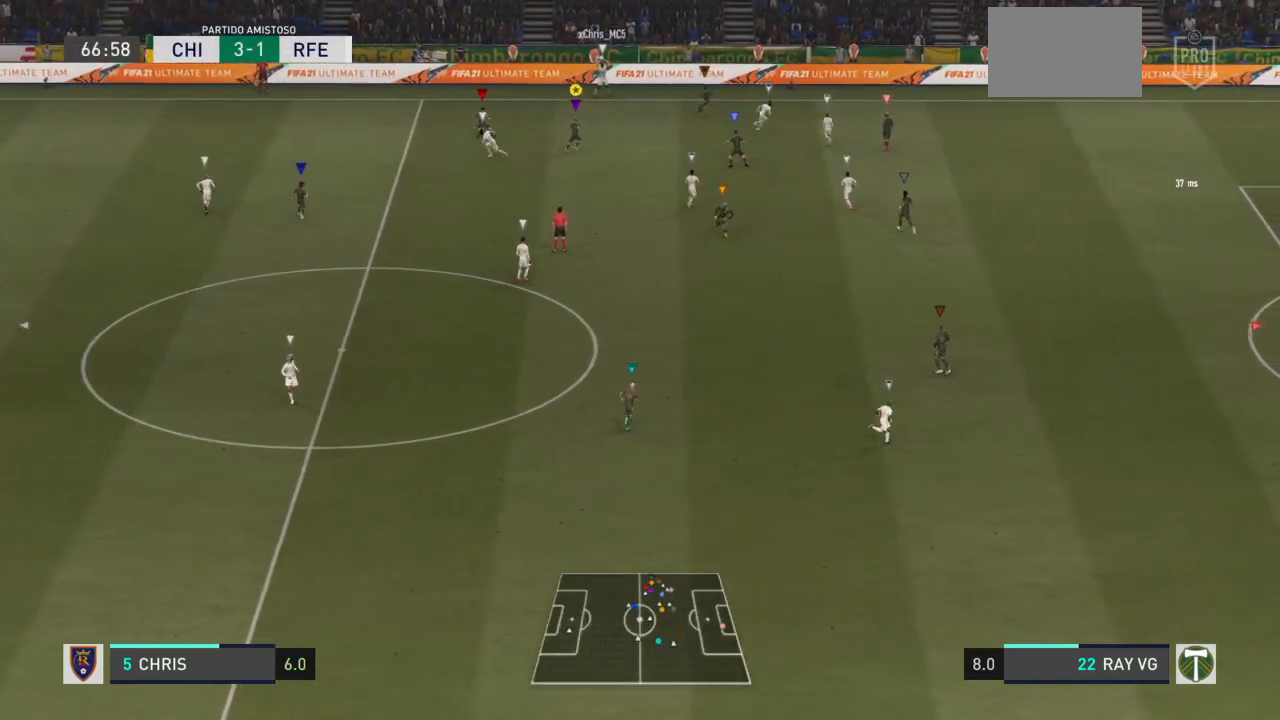
{"dt_ms": 500, "buttons": ["L2"], "left_stick": "down-right", "right_stick": "center"}
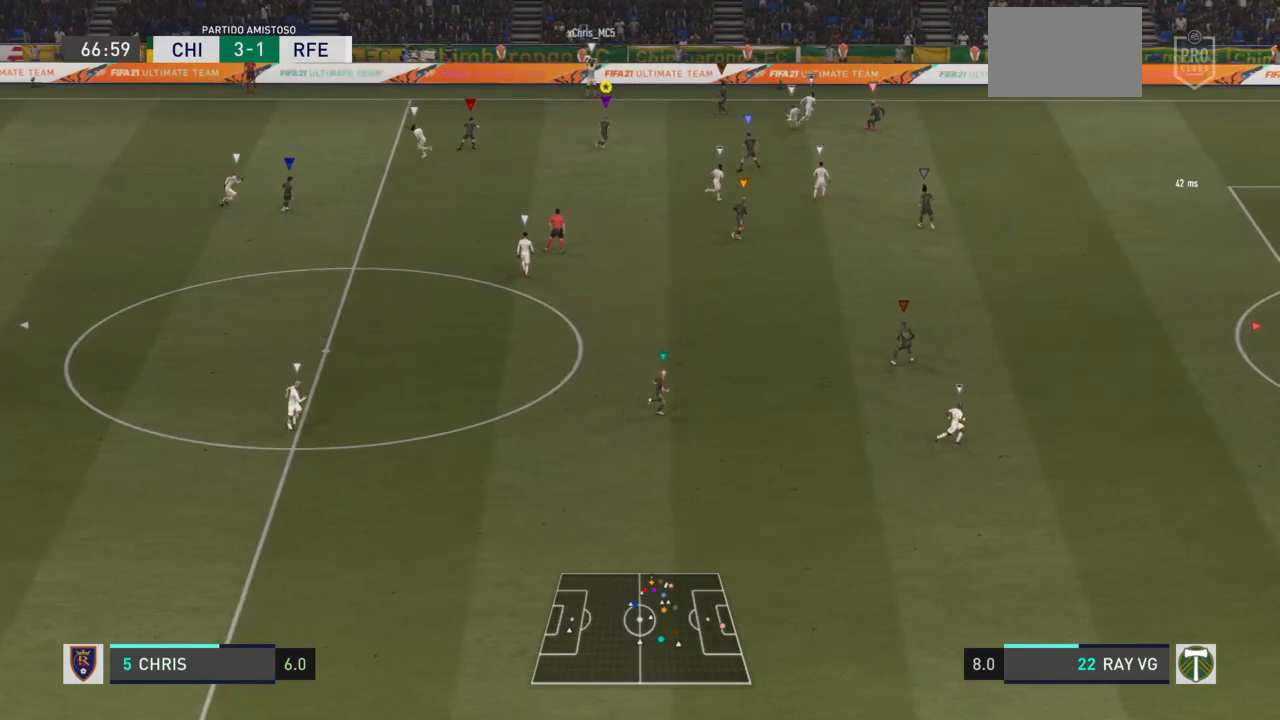
{"dt_ms": 500, "buttons": ["L2"], "left_stick": "up-left", "right_stick": "center", "events": [[183, "left_stick", "up"], [383, "left_stick", "up-left"]]}
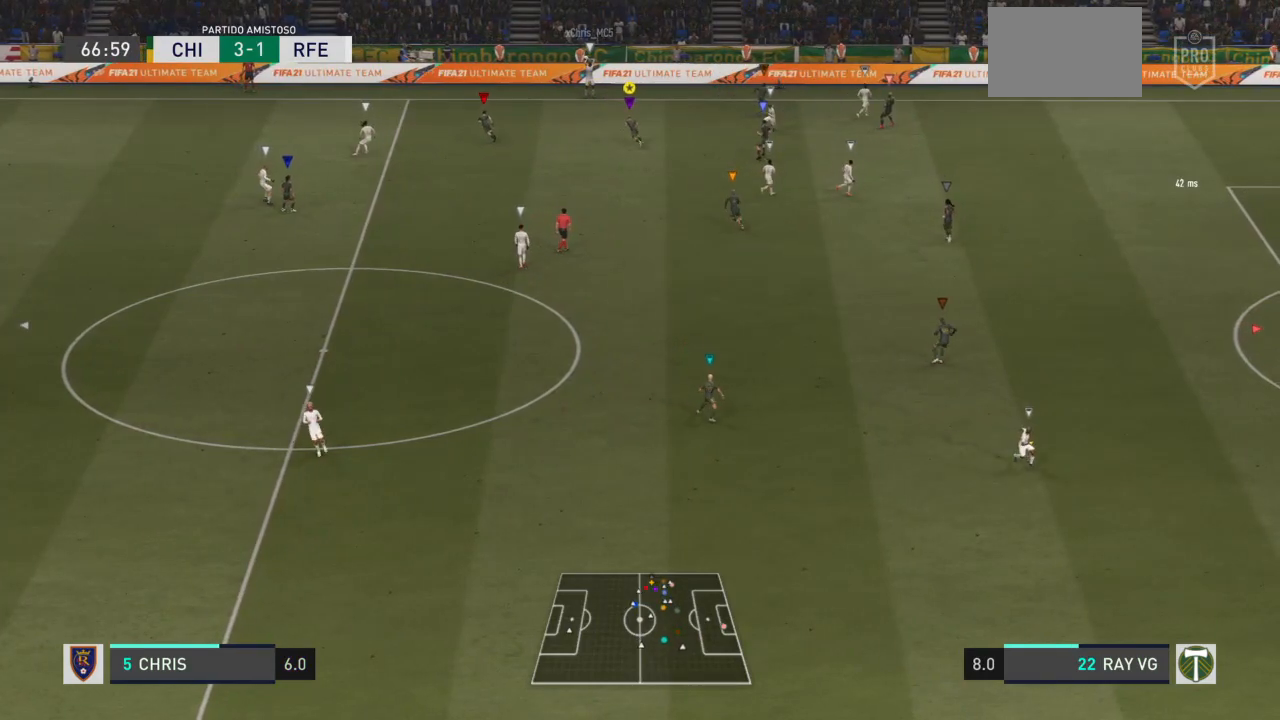
{"dt_ms": 500, "buttons": ["L2"], "left_stick": "down", "right_stick": "center", "events": [[100, "left_stick", "left"], [200, "left_stick", "down-left"], [367, "left_stick", "down"]]}
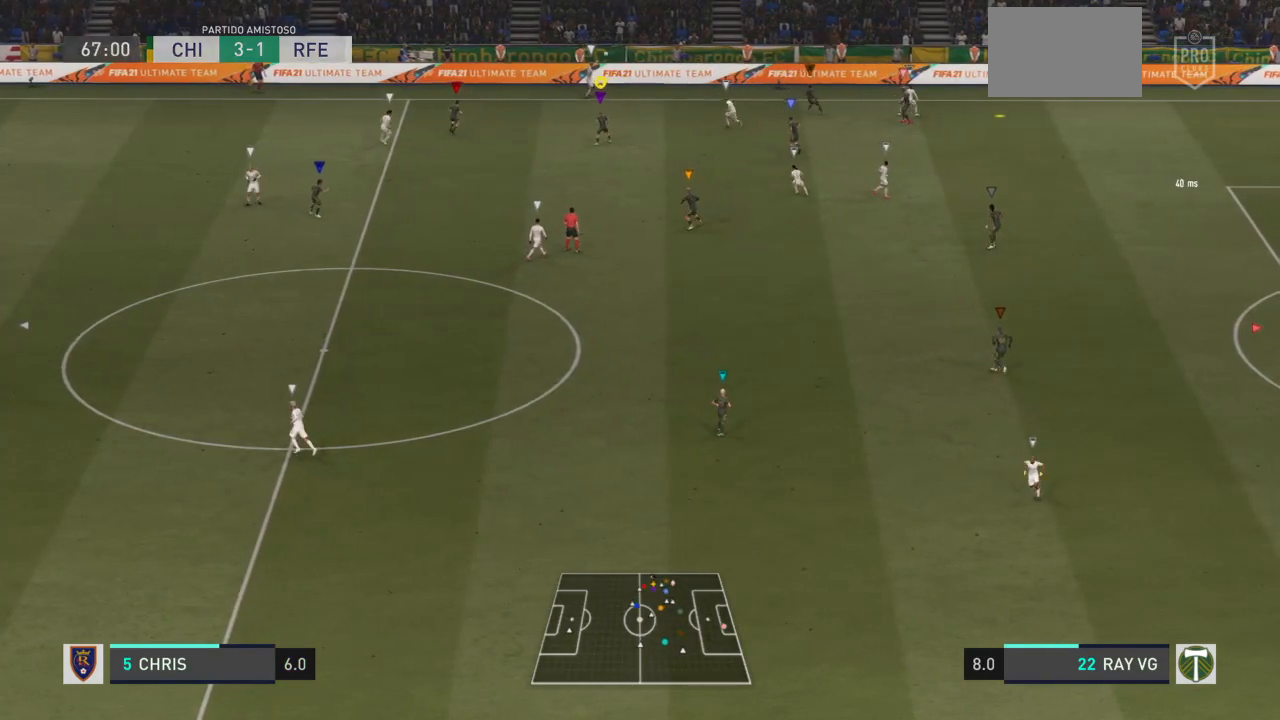
{"dt_ms": 500, "buttons": ["L2", "R2"], "left_stick": "right", "right_stick": "center", "events": [[33, "left_stick", "down-right"], [183, "left_stick", "right"], [450, "R2", "down"]]}
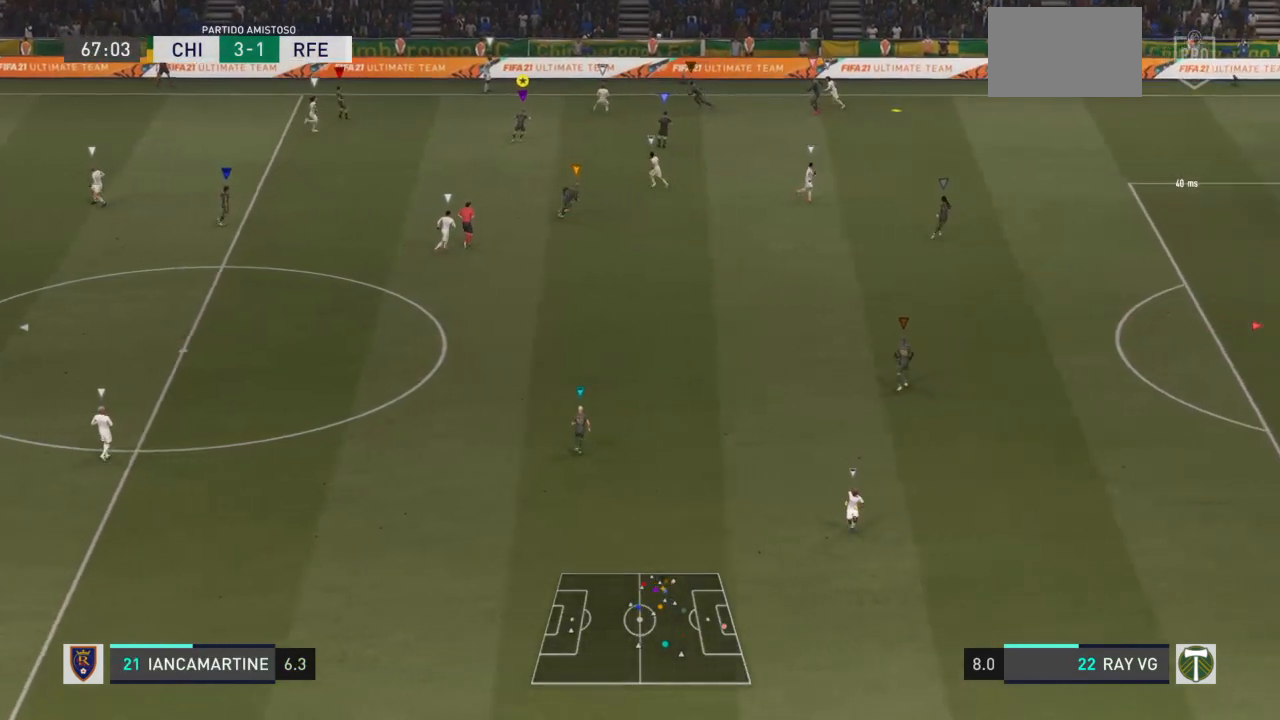
{"dt_ms": 500, "buttons": ["L2"], "left_stick": "down-right", "right_stick": "center", "events": [[133, "left_stick", "down-right"], [200, "R2", "up"]]}
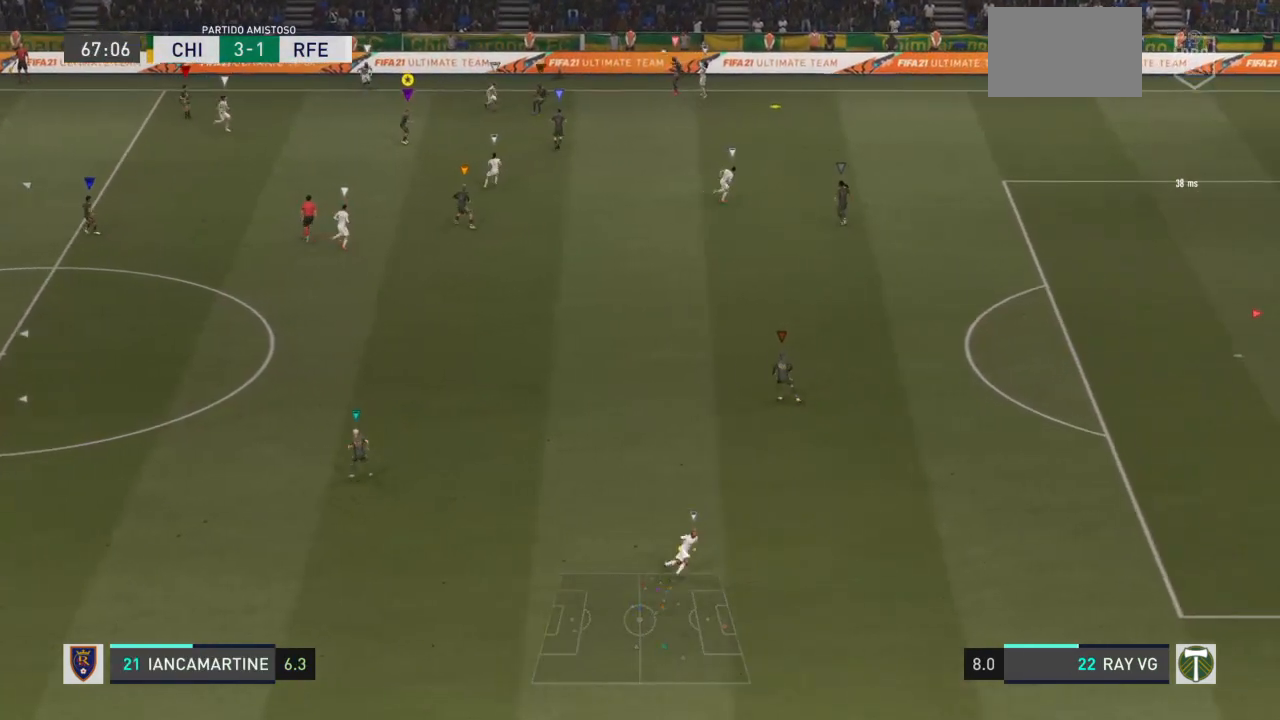
{"dt_ms": 500, "buttons": ["L2"], "left_stick": "down-left", "right_stick": "center", "events": [[117, "left_stick", "down"], [383, "left_stick", "down-left"]]}
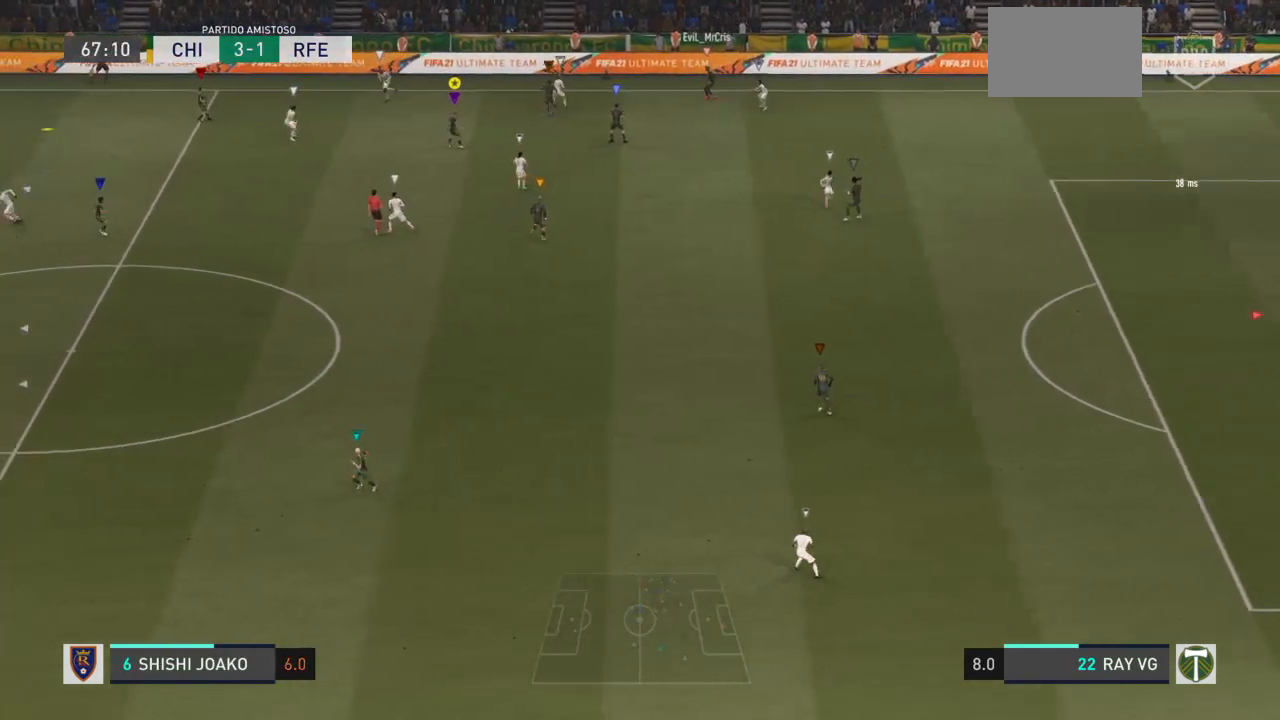
{"dt_ms": 500, "buttons": ["R2"], "left_stick": "left", "right_stick": "center", "events": [[83, "left_stick", "left"], [333, "R2", "down"], [500, "L2", "up"]]}
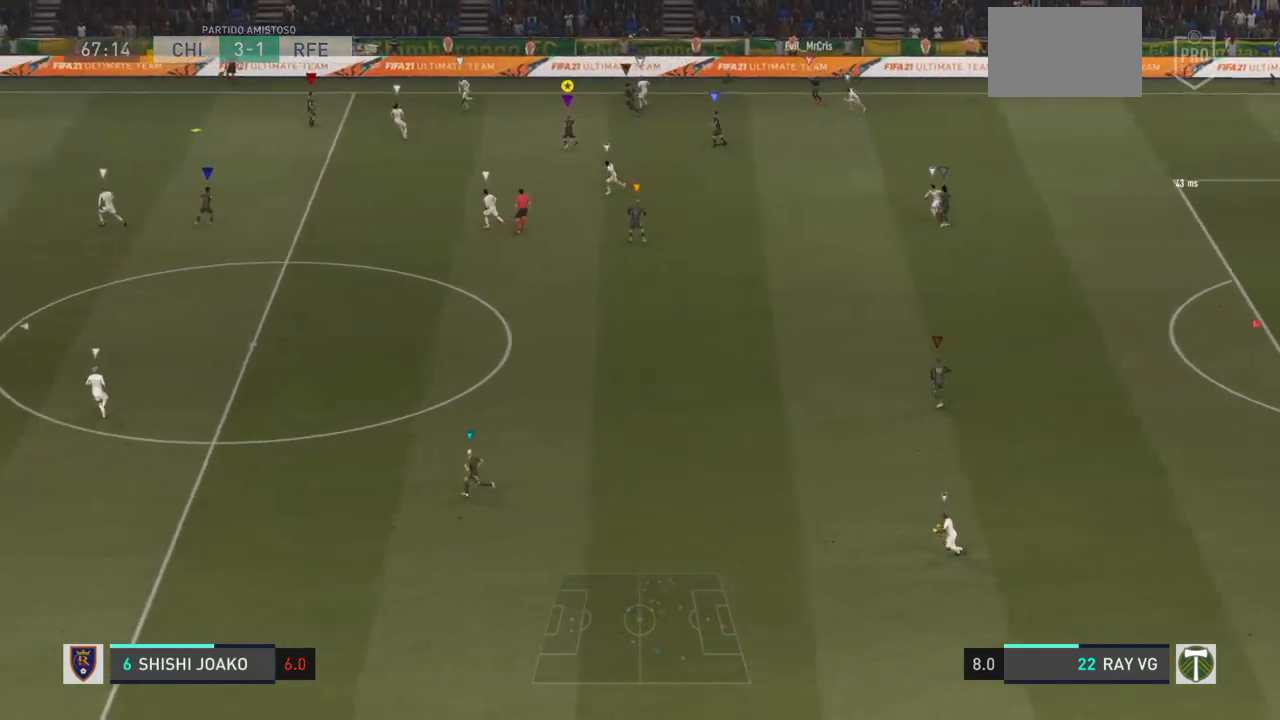
{"dt_ms": 500, "buttons": ["R2"], "left_stick": "left", "right_stick": "center", "events": []}
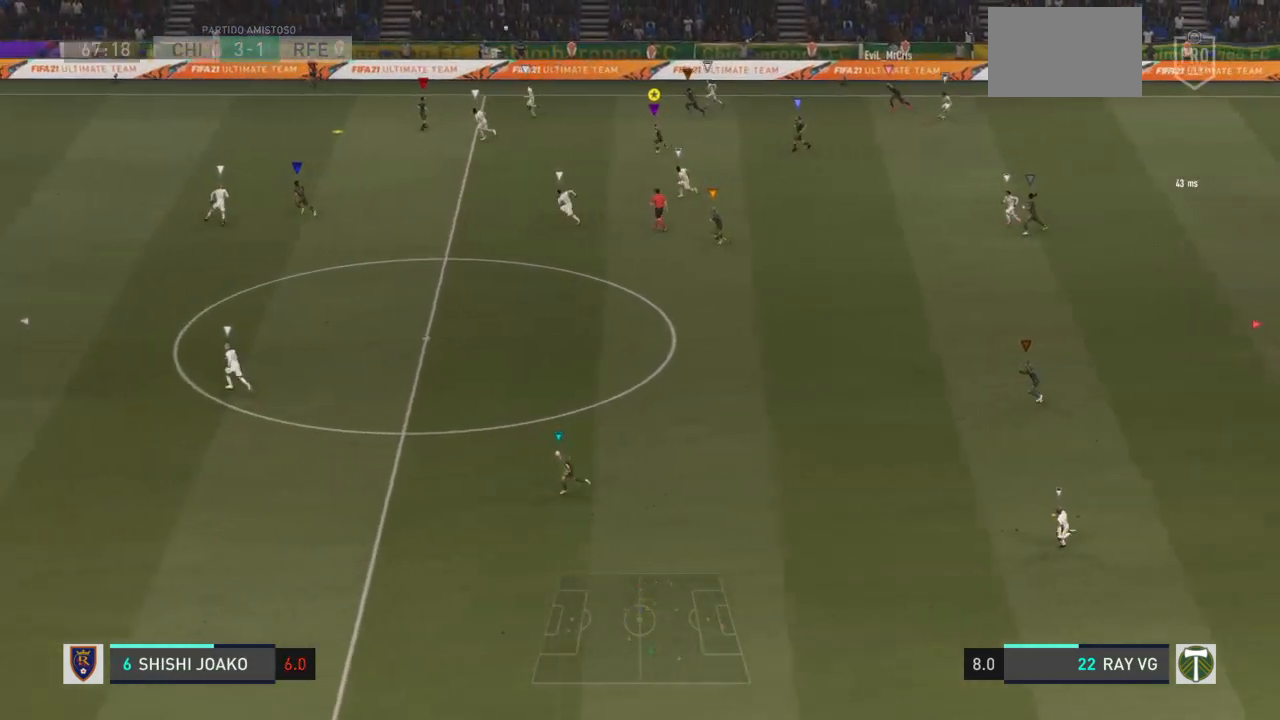
{"dt_ms": 500, "buttons": ["R2"], "left_stick": "left", "right_stick": "center", "events": []}
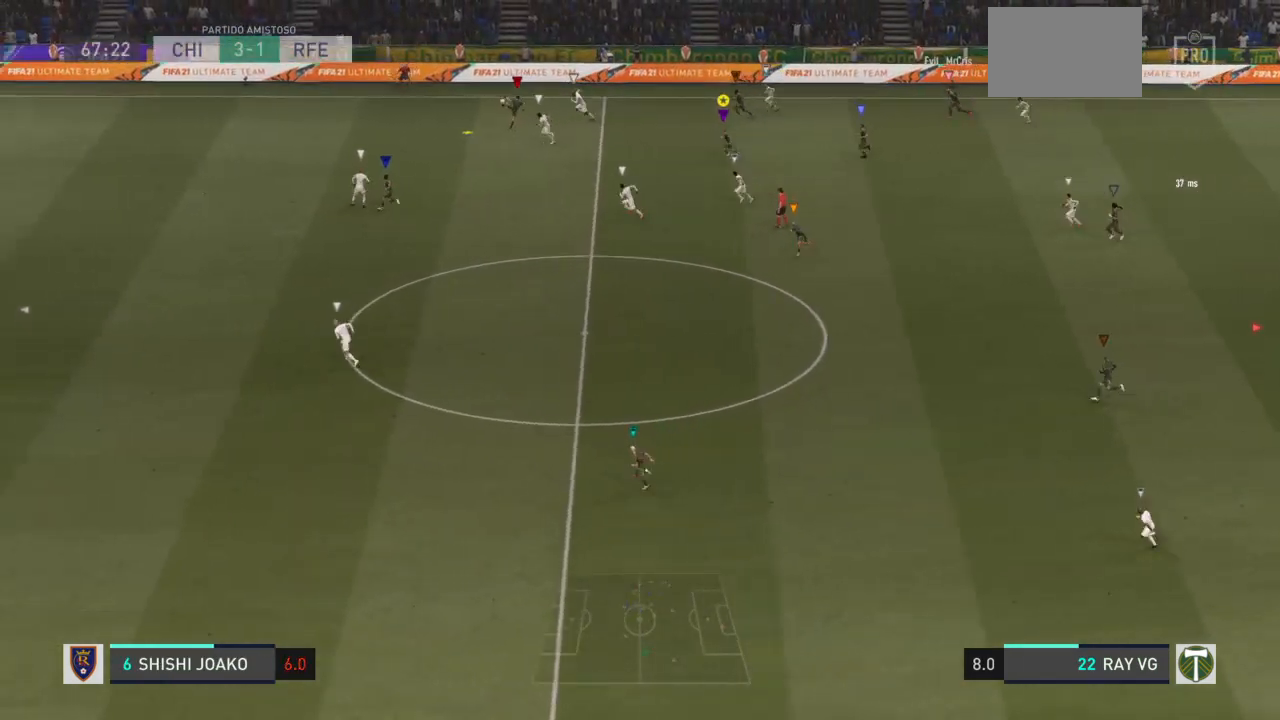
{"dt_ms": 500, "buttons": ["R2"], "left_stick": "left", "right_stick": "center", "events": [[183, "right_stick", "right"], [350, "right_stick", "center"], [433, "right_stick", "right"], [483, "right_stick", "center"]]}
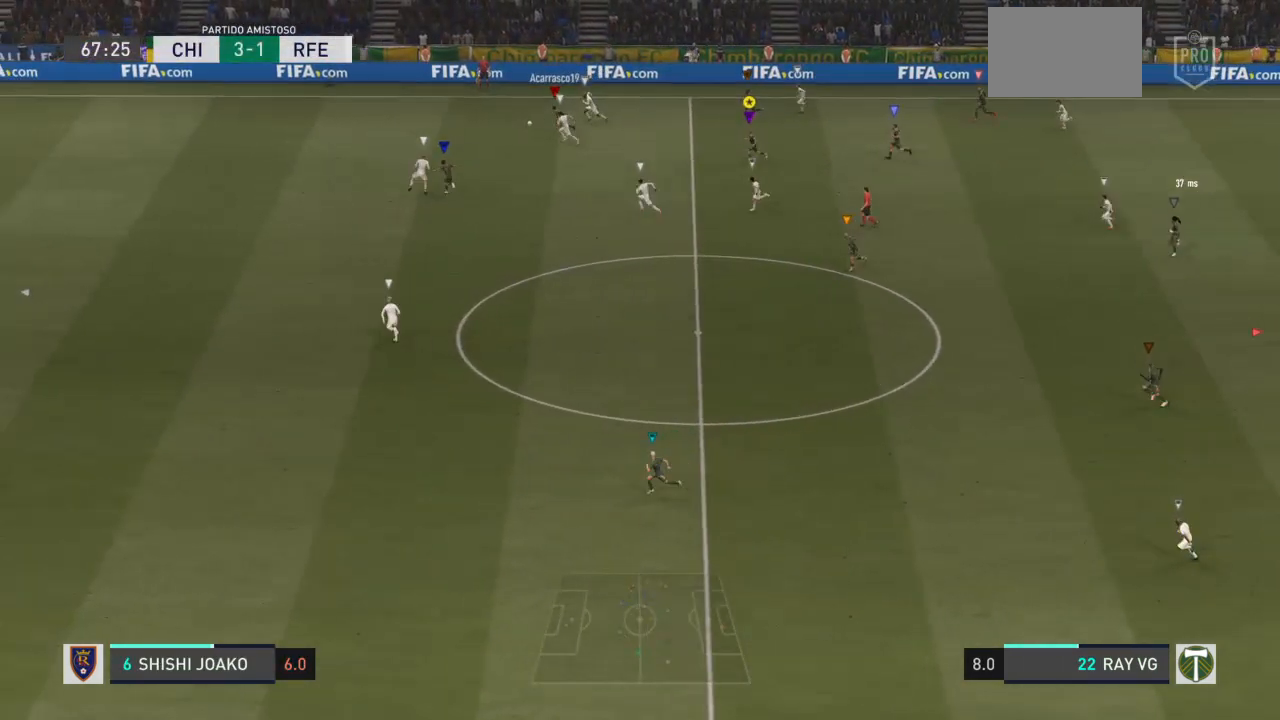
{"dt_ms": 500, "buttons": ["R2"], "left_stick": "left", "right_stick": "center", "events": []}
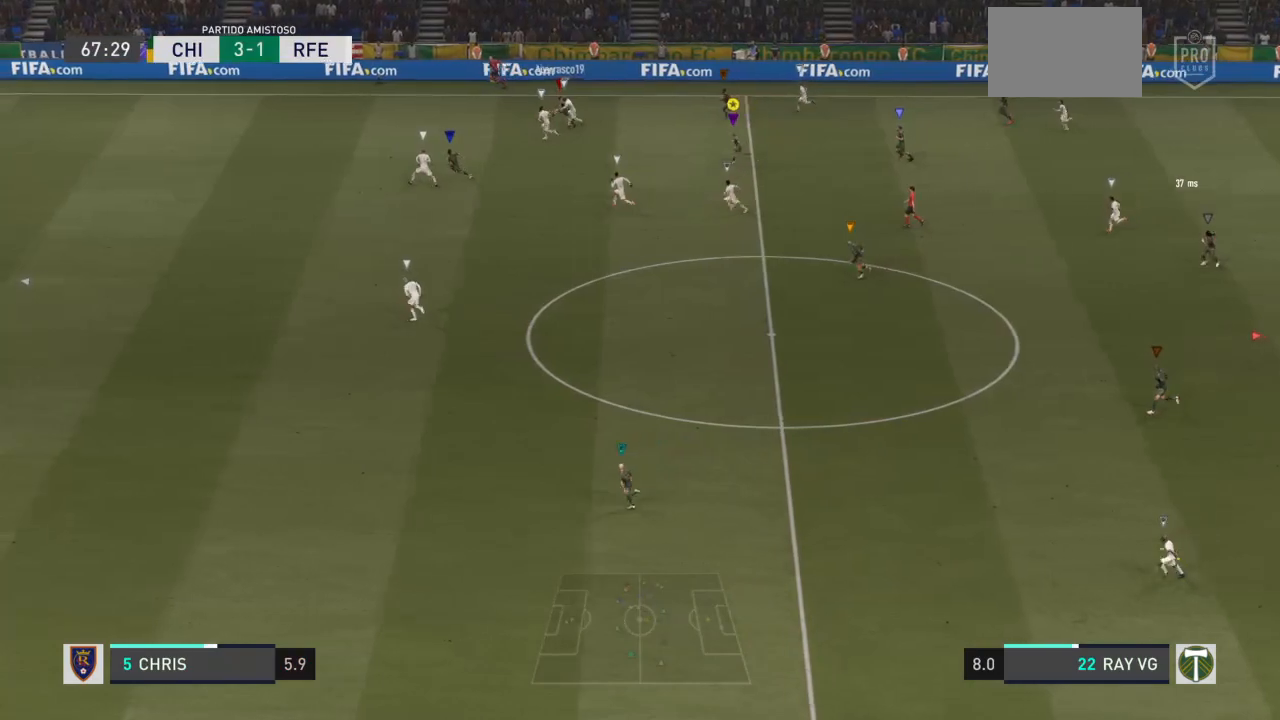
{"dt_ms": 500, "buttons": [], "left_stick": "left", "right_stick": "center", "events": [[117, "R2", "up"]]}
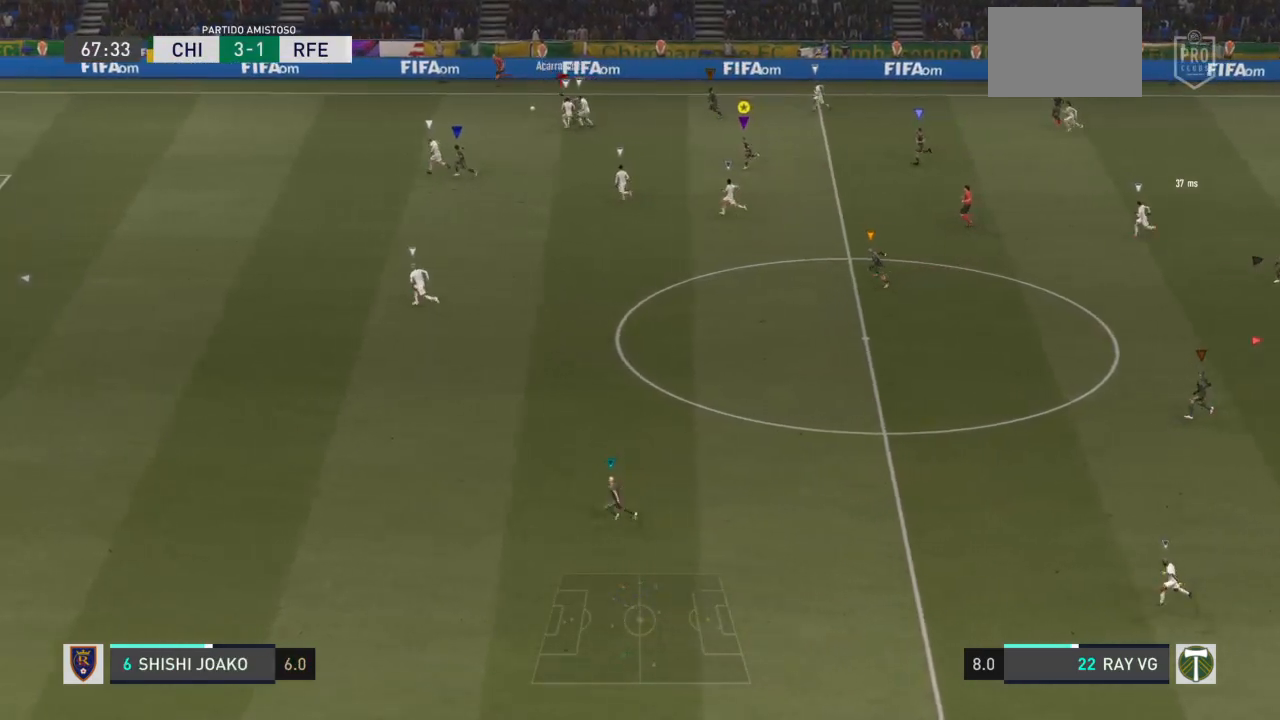
{"dt_ms": 500, "buttons": ["R2"], "left_stick": "left", "right_stick": "center", "events": [[417, "R2", "down"]]}
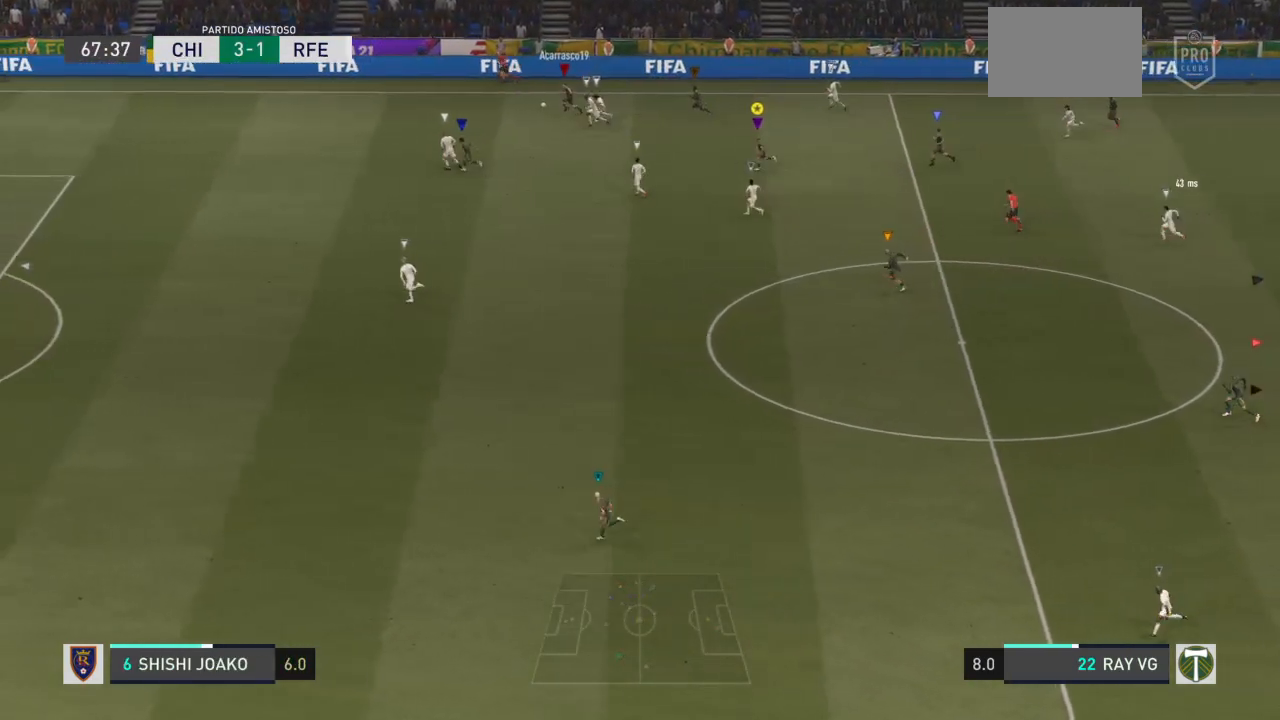
{"dt_ms": 500, "buttons": [], "left_stick": "left", "right_stick": "center", "events": [[267, "R2", "up"]]}
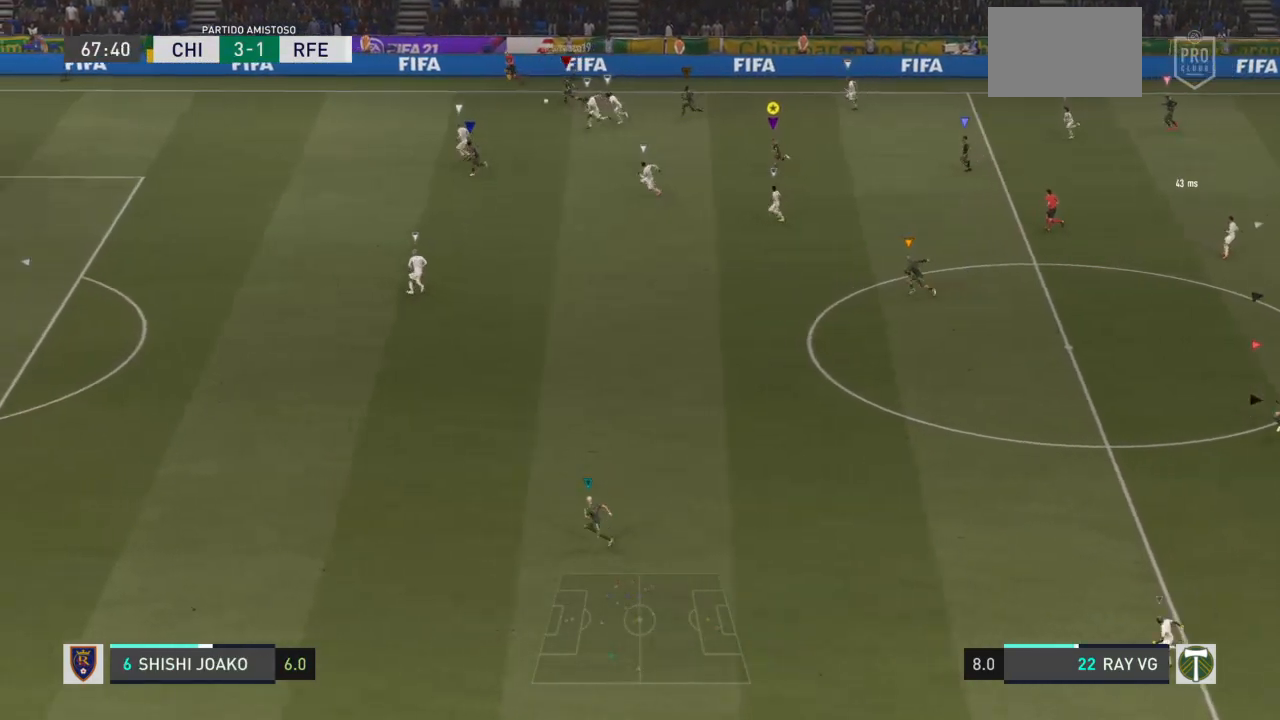
{"dt_ms": 500, "buttons": [], "left_stick": "left", "right_stick": "center", "events": []}
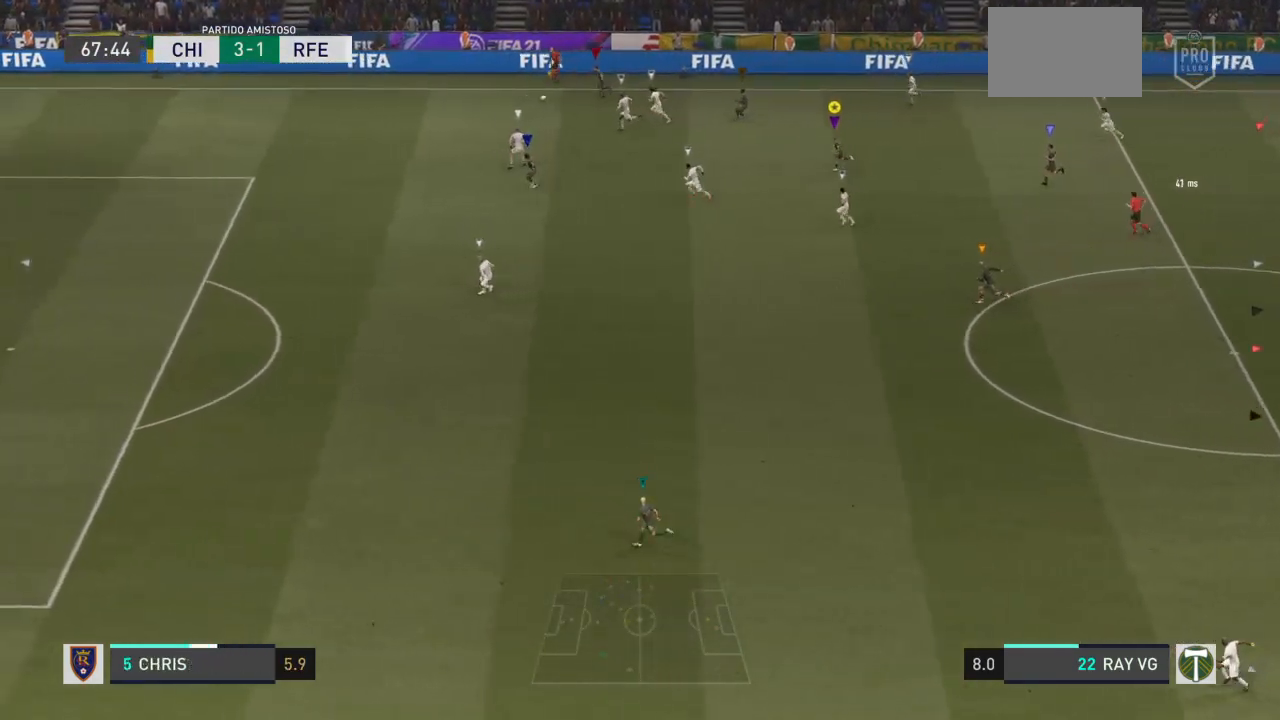
{"dt_ms": 500, "buttons": [], "left_stick": "left", "right_stick": "center", "events": [[17, "R2", "down"], [450, "R2", "up"]]}
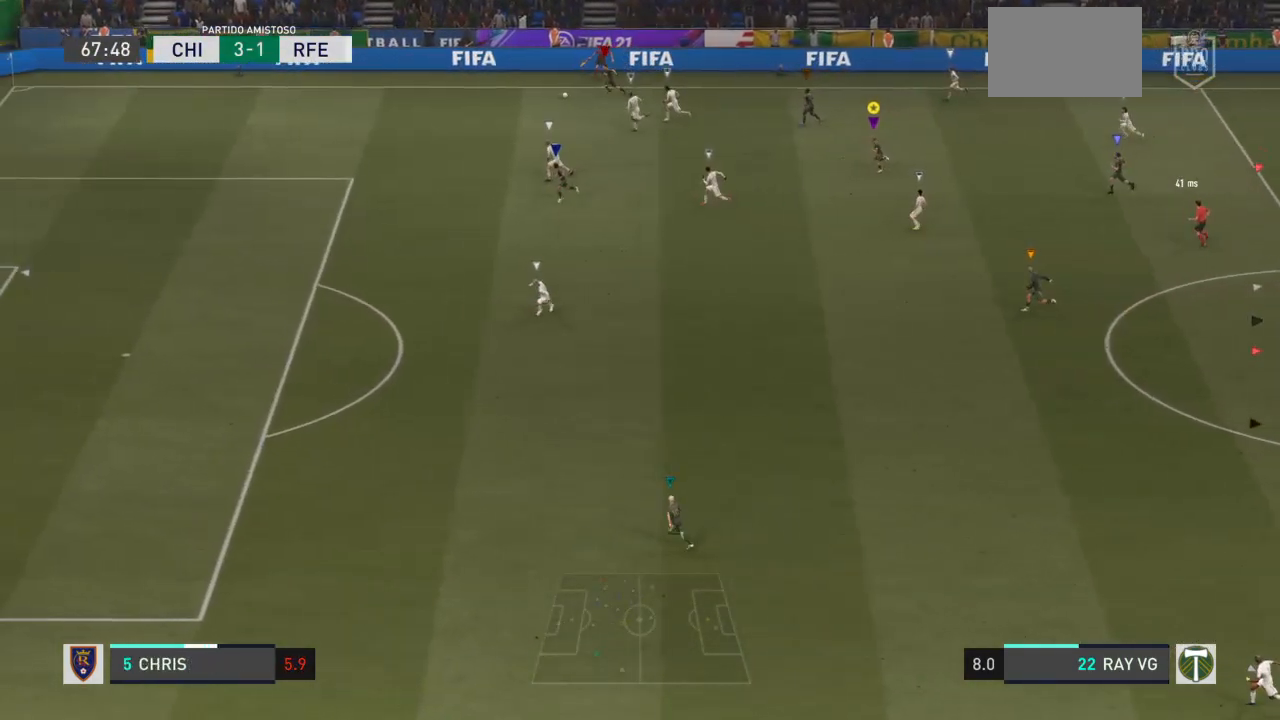
{"dt_ms": 500, "buttons": ["R2"], "left_stick": "left", "right_stick": "center", "events": [[250, "R2", "down"]]}
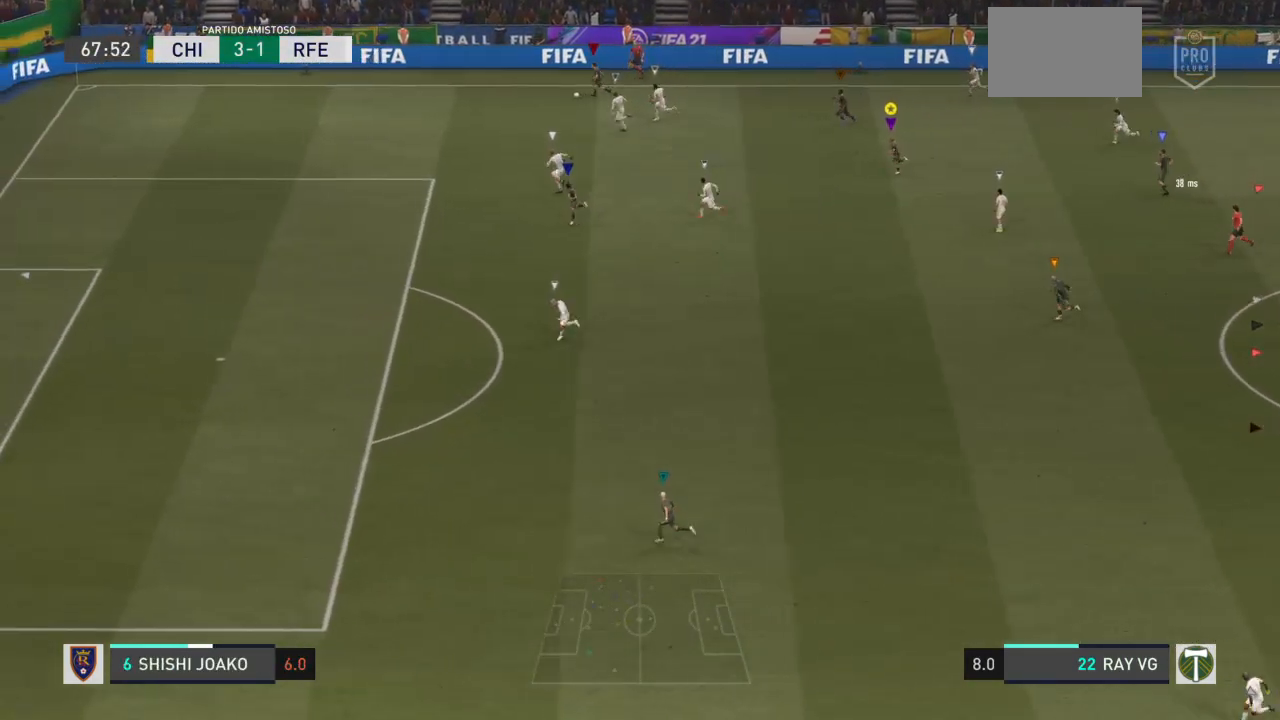
{"dt_ms": 500, "buttons": ["R2"], "left_stick": "left", "right_stick": "center", "events": [[83, "R2", "up"], [400, "R2", "down"]]}
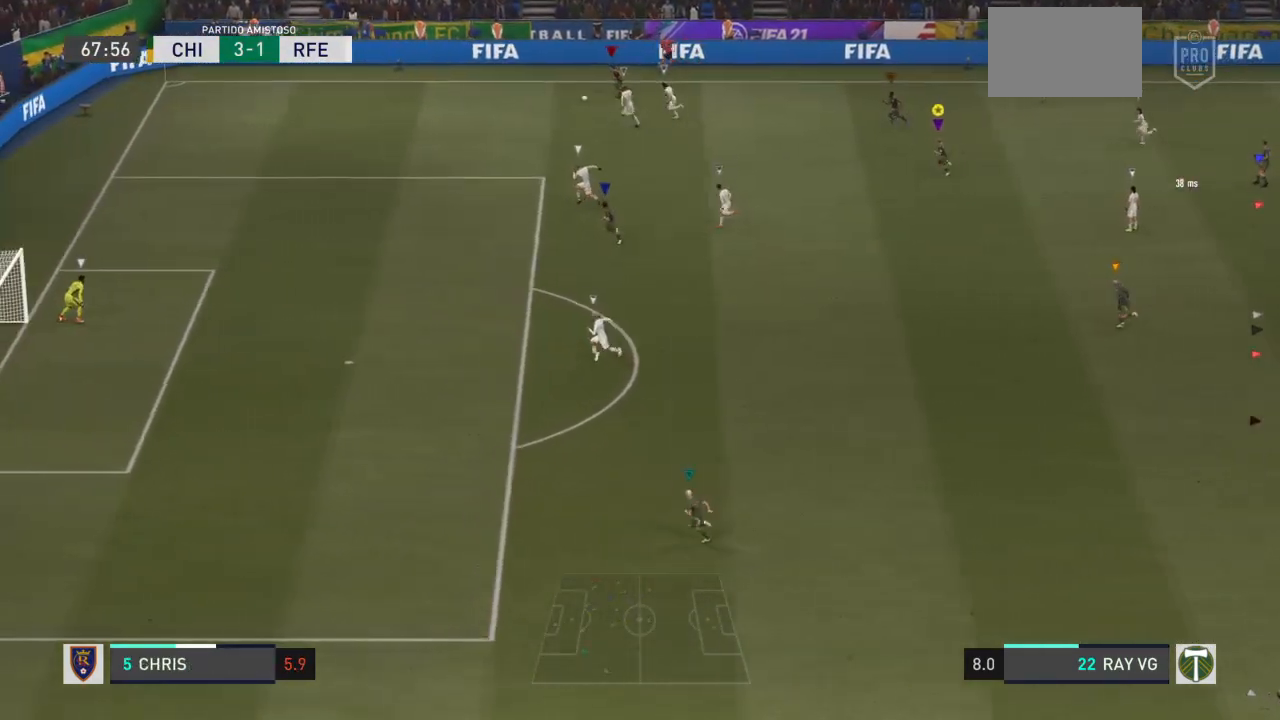
{"dt_ms": 500, "buttons": [], "left_stick": "left", "right_stick": "center", "events": [[283, "R2", "up"]]}